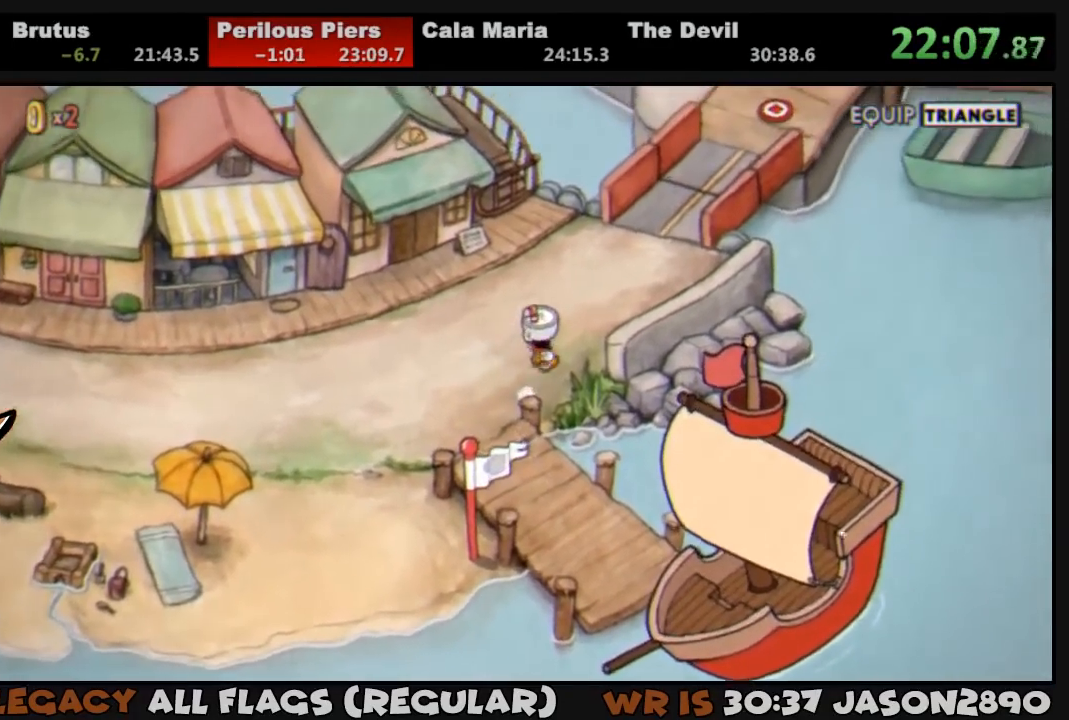
Gameplay with a controller (PlayStation layout); each line is a JSON object with the inputs held at the frame after it. "events" lists button and stick changes between this image and that frame as [ms after this image, input, new state], when the widget could be followed in between.
{"buttons": ["TRIANGLE"], "left_stick": "center", "right_stick": "center", "events": [[450, "TRIANGLE", "down"], [483, "DPAD_RIGHT", "up"], [483, "DPAD_UP", "up"]]}
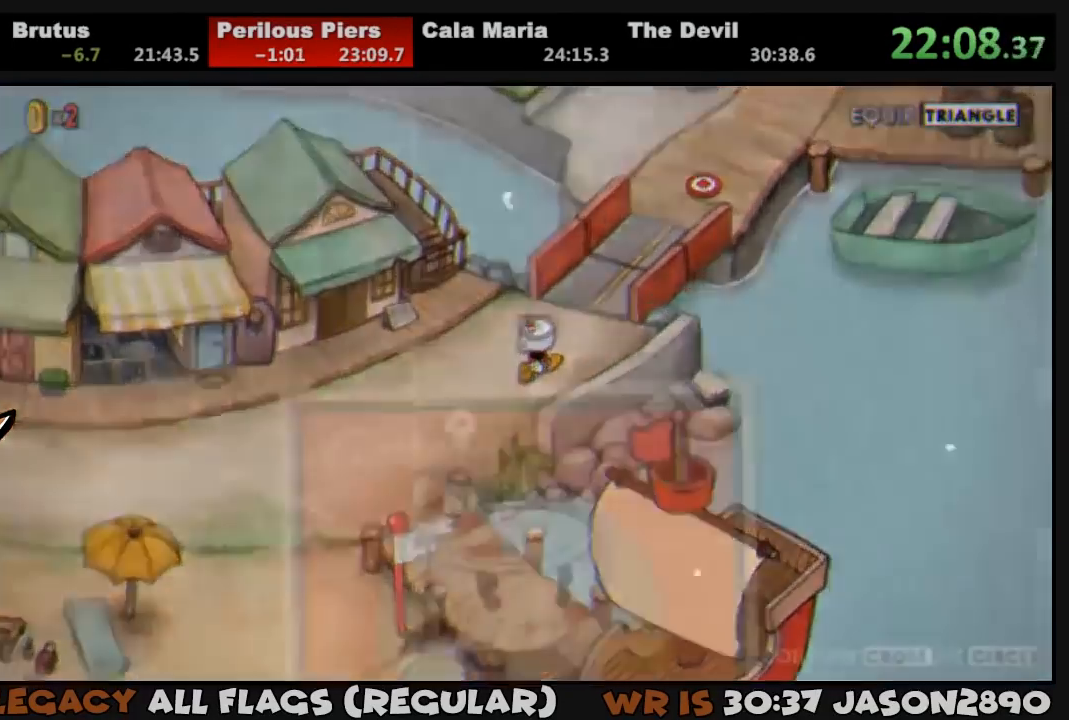
{"buttons": [], "left_stick": "center", "right_stick": "center", "events": [[50, "TRIANGLE", "up"], [150, "CROSS", "down"], [217, "CROSS", "up"], [350, "L1", "down"], [483, "L1", "up"]]}
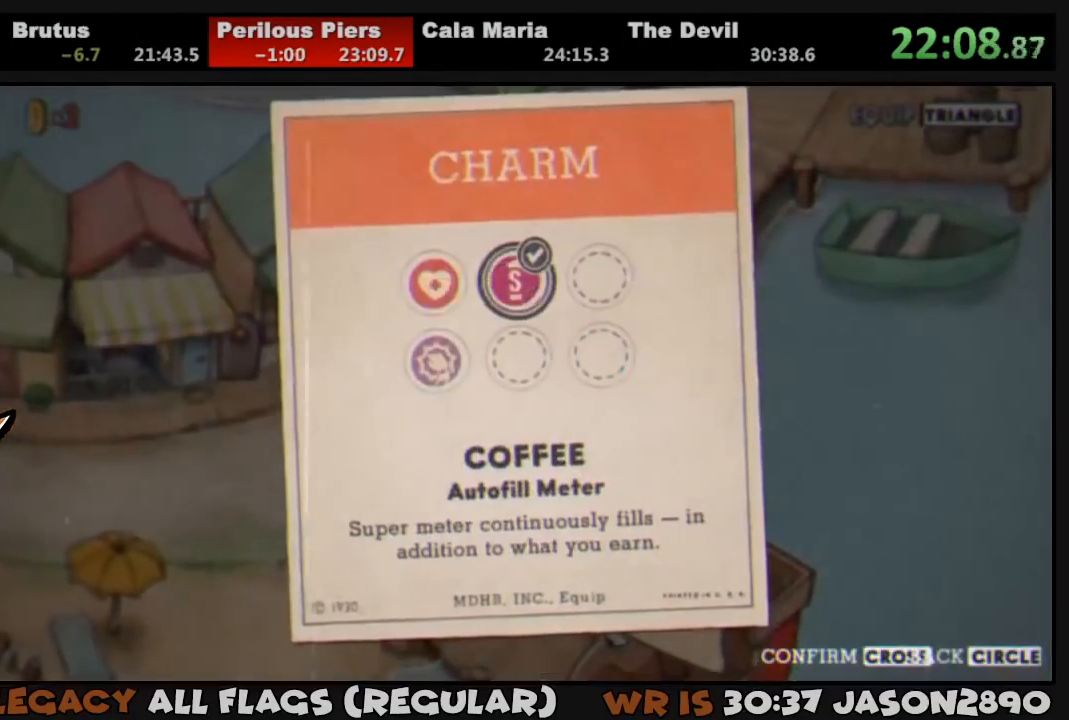
{"buttons": [], "left_stick": "center", "right_stick": "center", "events": [[117, "DPAD_LEFT", "down"], [183, "DPAD_LEFT", "up"], [250, "CROSS", "down"], [283, "CROSS", "up"], [383, "CIRCLE", "down"], [417, "CIRCLE", "up"]]}
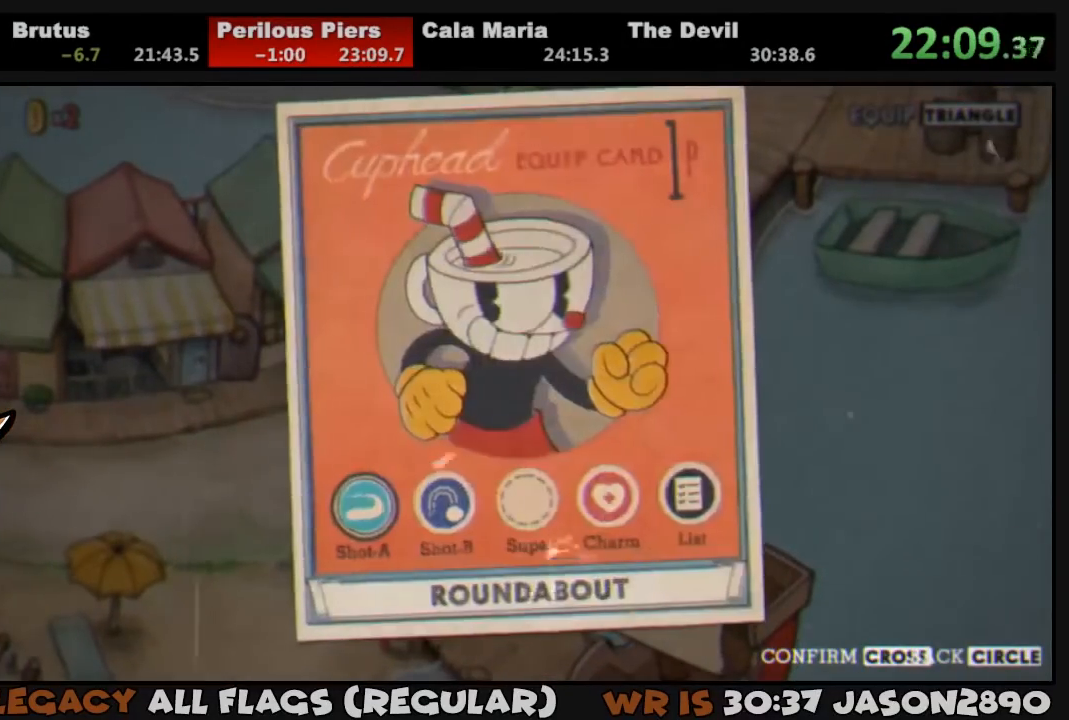
{"buttons": ["DPAD_UP", "DPAD_RIGHT"], "left_stick": "center", "right_stick": "center"}
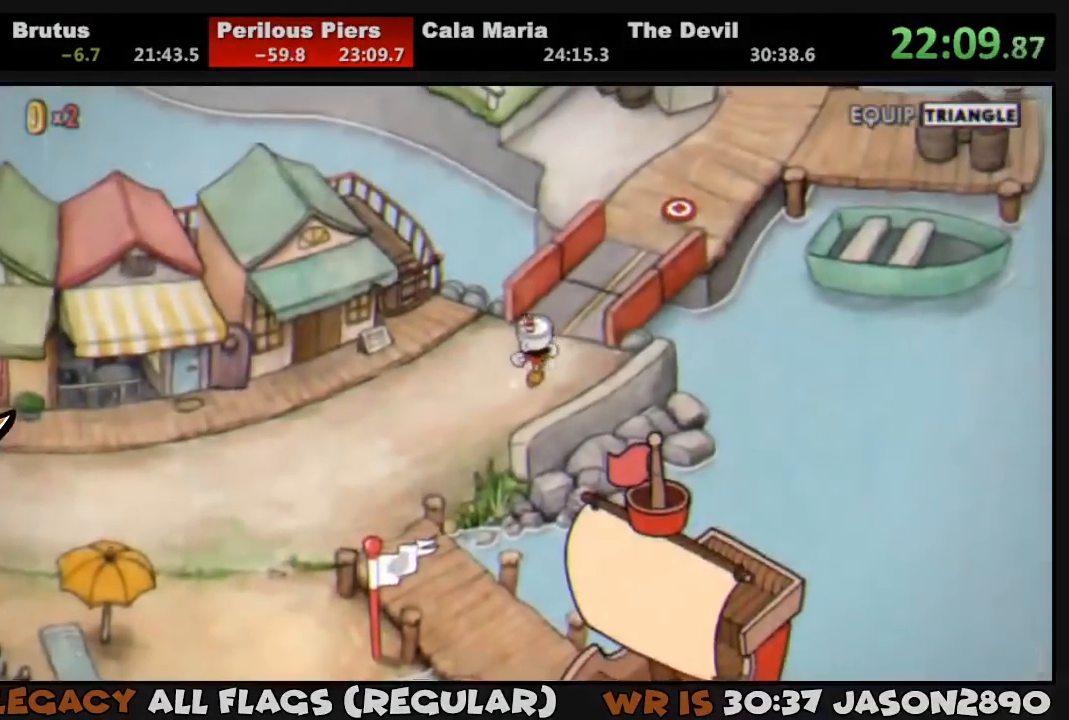
{"buttons": ["DPAD_UP", "DPAD_RIGHT"], "left_stick": "center", "right_stick": "center", "events": []}
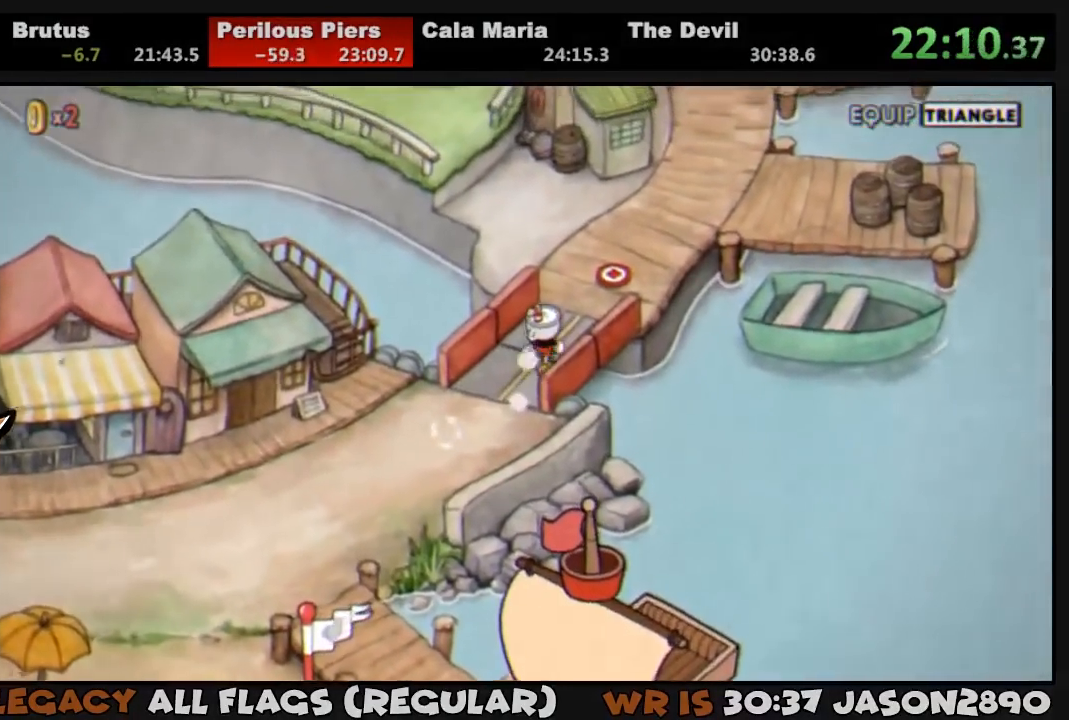
{"buttons": ["CROSS"], "left_stick": "center", "right_stick": "center", "events": [[50, "CROSS", "down"], [83, "CROSS", "up"], [150, "CROSS", "down"], [217, "CROSS", "up"], [250, "CROSS", "down"], [283, "CROSS", "up"], [350, "CROSS", "down"], [417, "CROSS", "up"], [417, "DPAD_RIGHT", "up"], [417, "DPAD_UP", "up"], [450, "CROSS", "down"]]}
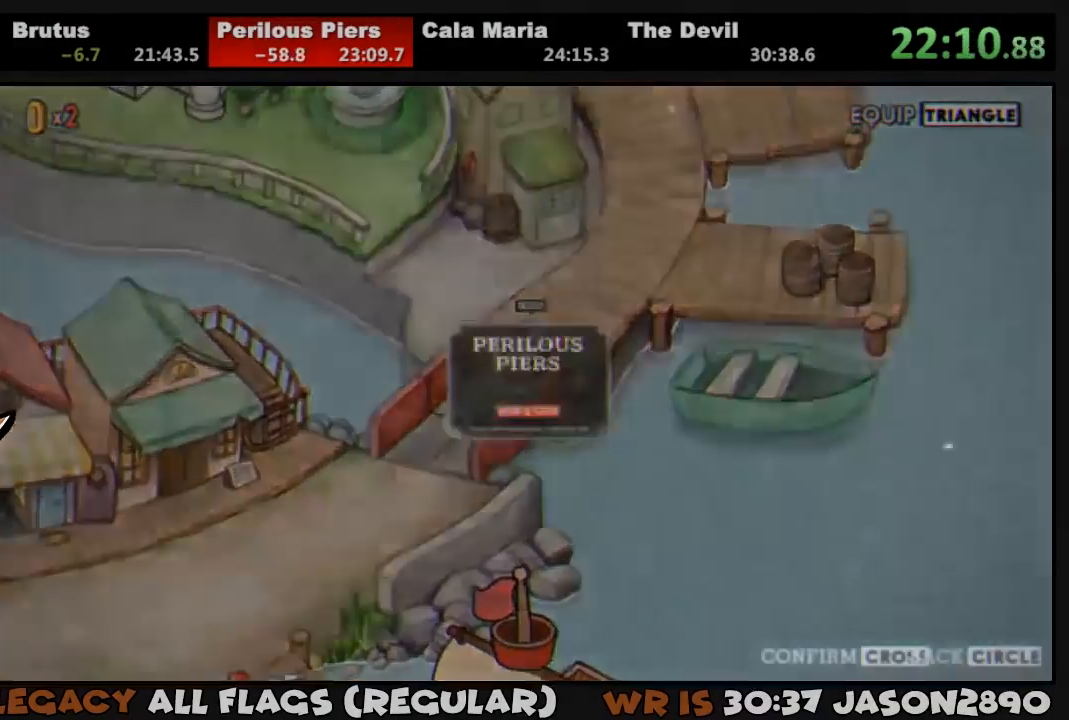
{"buttons": [], "left_stick": "center", "right_stick": "center", "events": [[17, "CROSS", "up"], [50, "CROSS", "down"], [117, "CROSS", "up"], [183, "CROSS", "down"], [217, "CROSS", "up"], [283, "CROSS", "down"], [350, "CROSS", "up"], [417, "CROSS", "down"], [450, "CROSS", "up"]]}
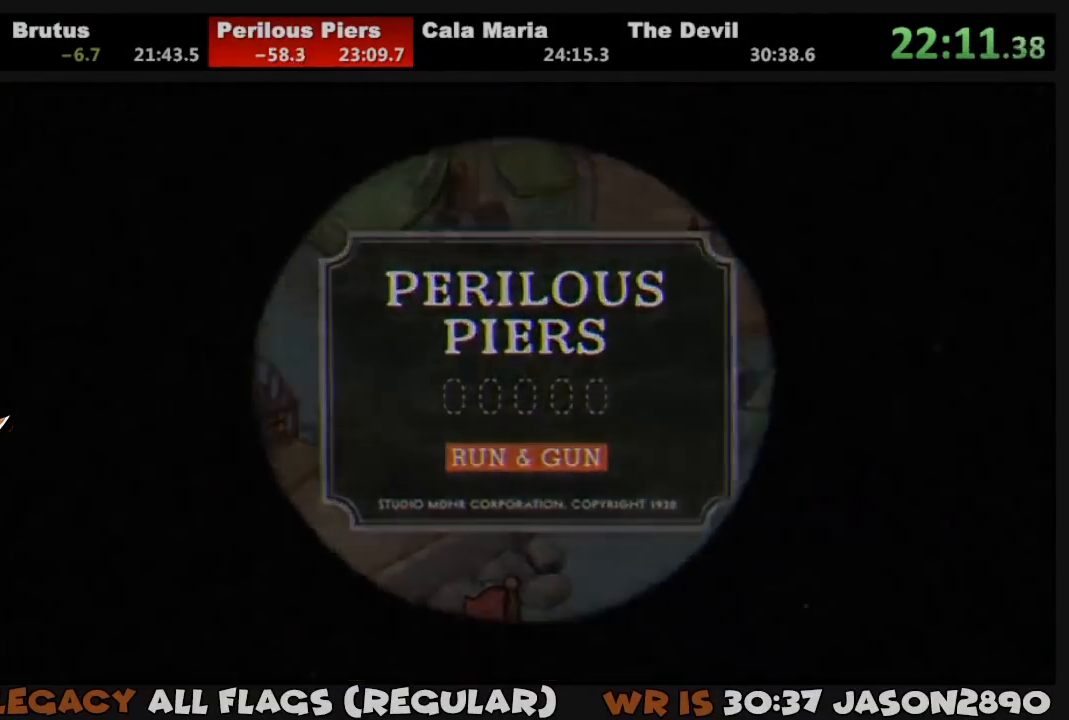
{"buttons": ["DPAD_RIGHT"], "left_stick": "center", "right_stick": "center", "events": [[183, "DPAD_RIGHT", "down"]]}
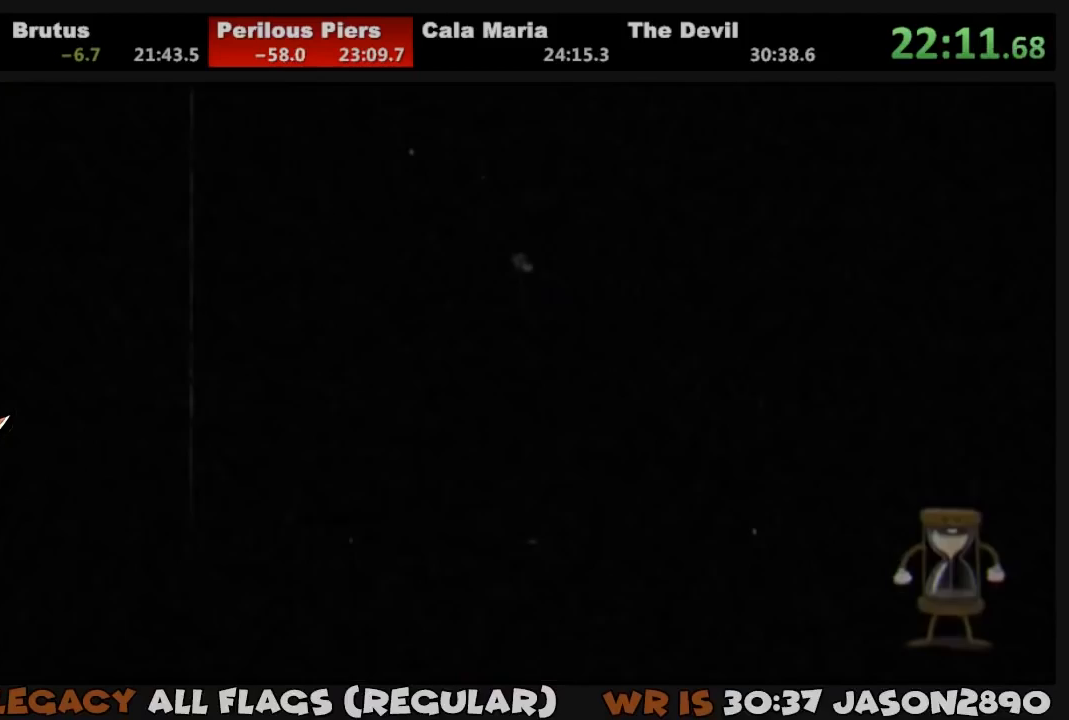
{"buttons": ["DPAD_RIGHT"], "left_stick": "center", "right_stick": "center", "events": []}
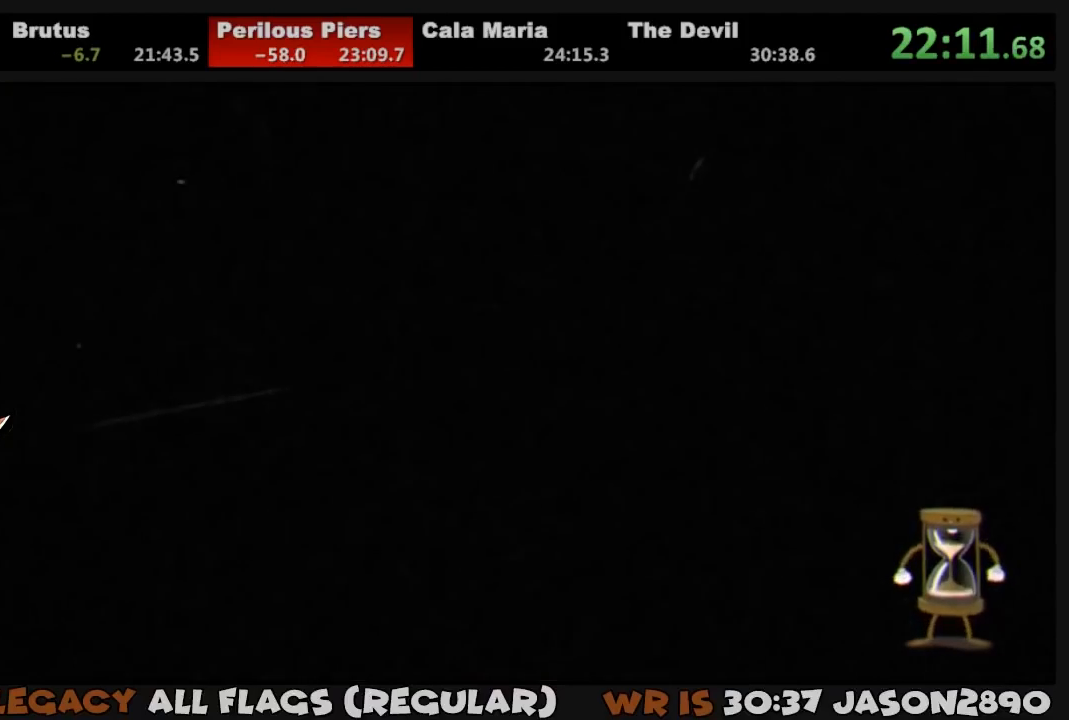
{"buttons": ["DPAD_RIGHT"], "left_stick": "center", "right_stick": "center", "events": []}
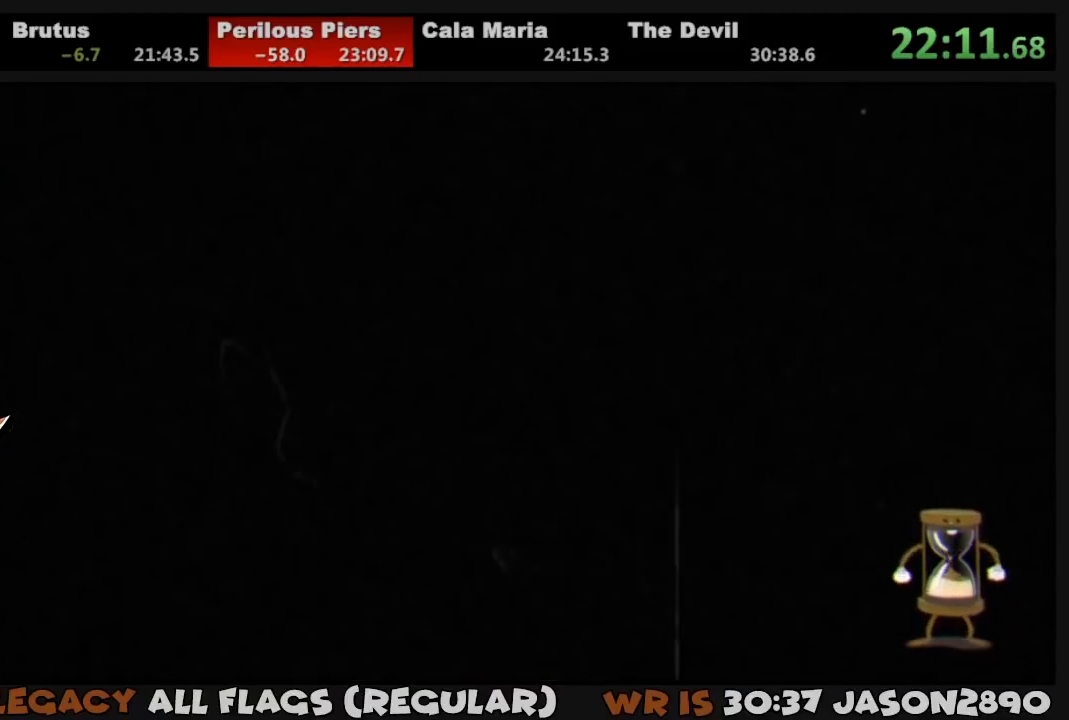
{"buttons": ["DPAD_RIGHT"], "left_stick": "center", "right_stick": "center", "events": []}
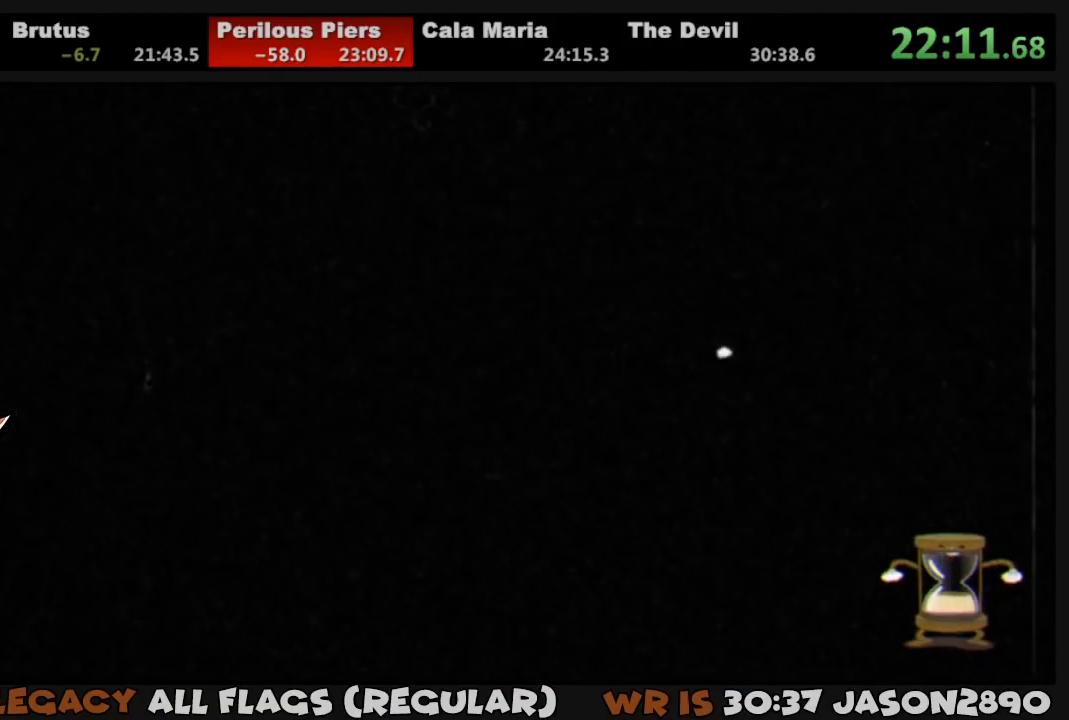
{"buttons": ["DPAD_RIGHT"], "left_stick": "center", "right_stick": "center", "events": []}
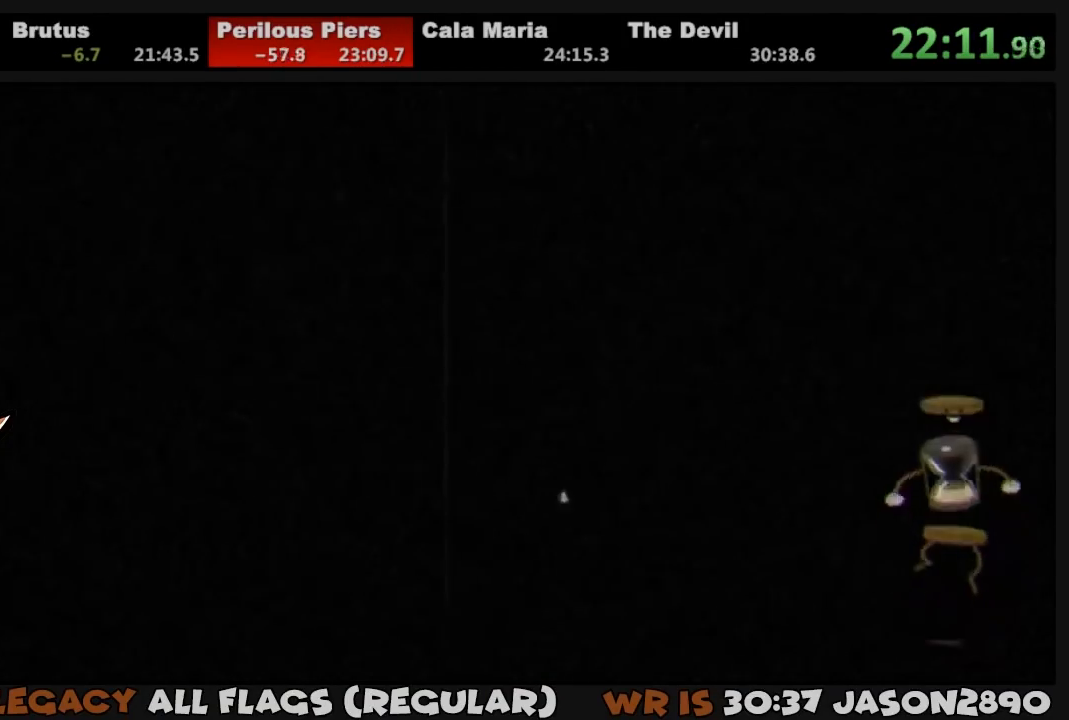
{"buttons": ["DPAD_RIGHT"], "left_stick": "center", "right_stick": "center", "events": []}
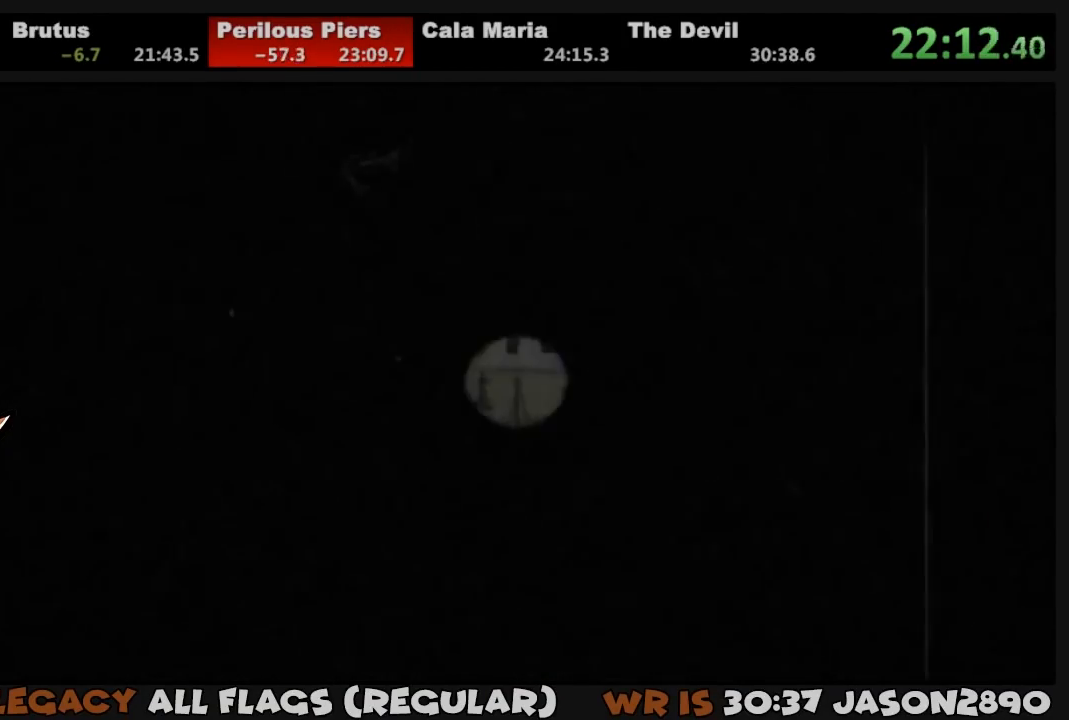
{"buttons": ["DPAD_RIGHT"], "left_stick": "center", "right_stick": "center", "events": []}
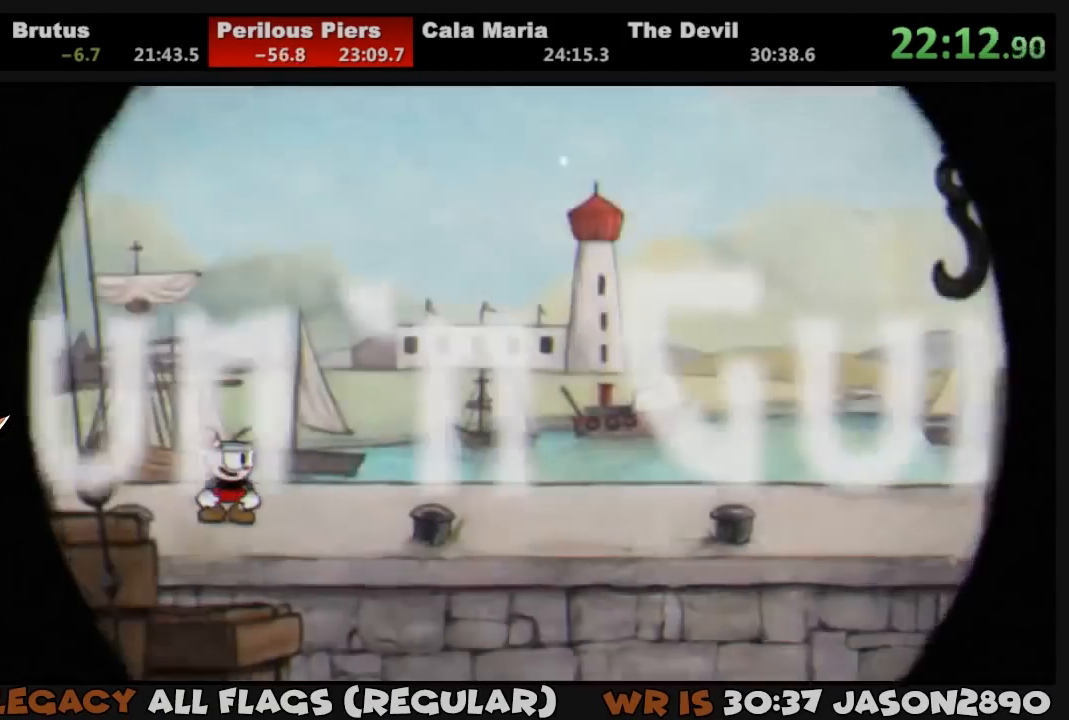
{"buttons": ["TRIANGLE", "DPAD_RIGHT"], "left_stick": "center", "right_stick": "center", "events": [[50, "TRIANGLE", "down"], [283, "TRIANGLE", "up"], [383, "CROSS", "down"], [417, "TRIANGLE", "down"], [483, "CROSS", "up"]]}
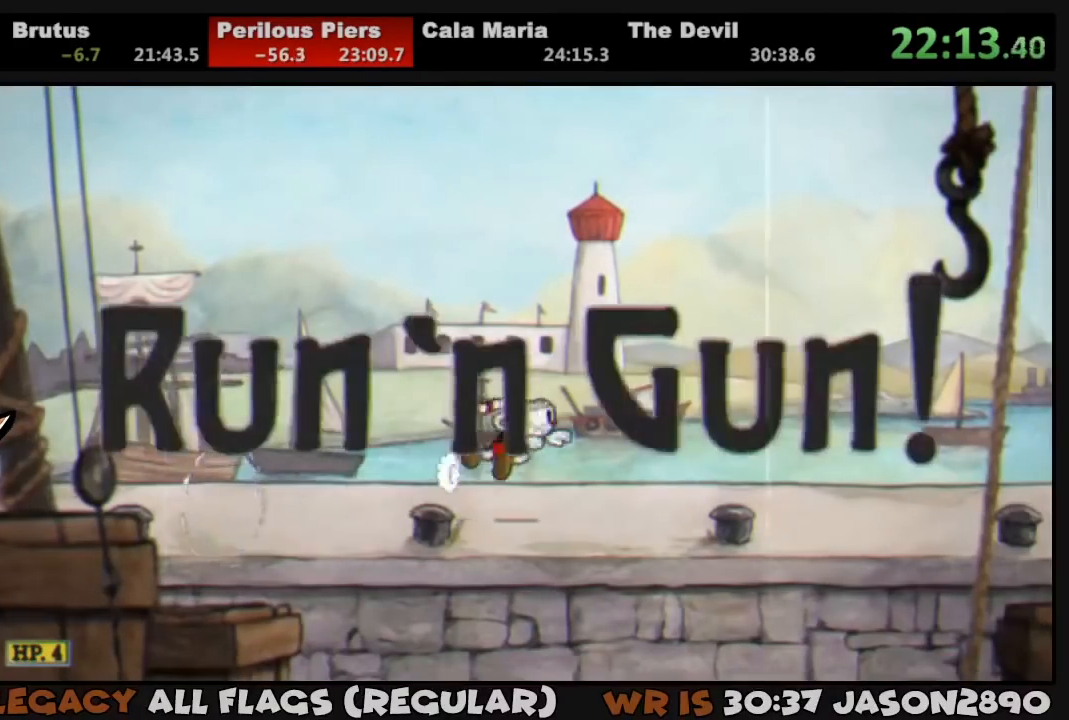
{"buttons": ["TRIANGLE", "DPAD_RIGHT"], "left_stick": "center", "right_stick": "center", "events": [[17, "TRIANGLE", "up"], [383, "TRIANGLE", "down"]]}
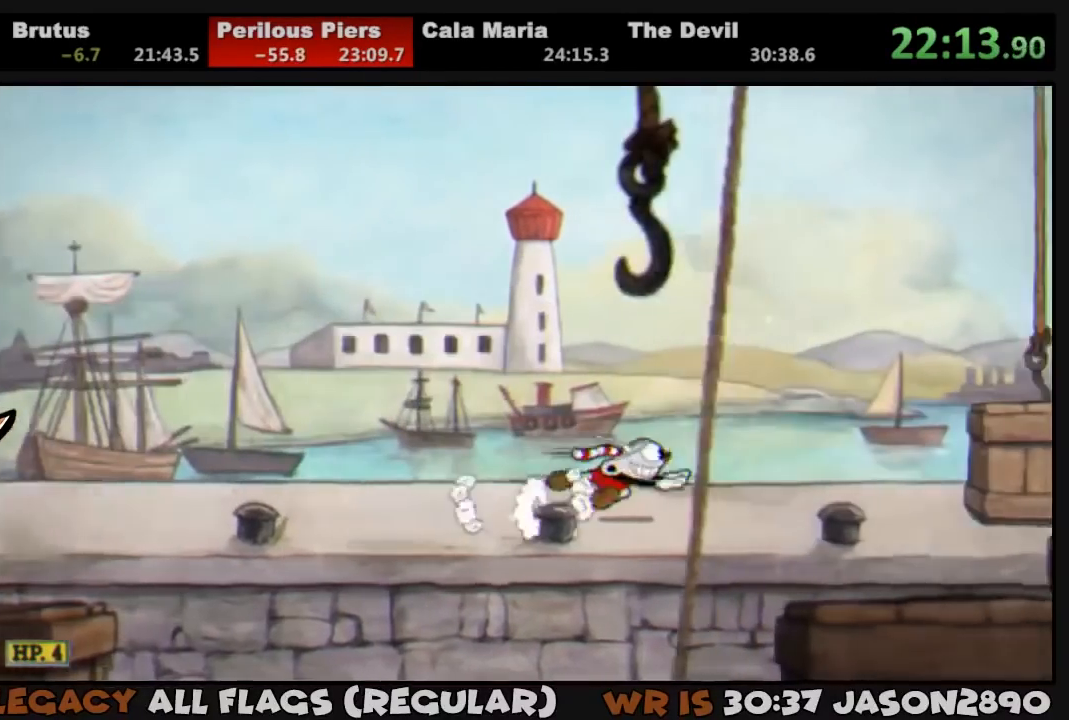
{"buttons": ["DPAD_RIGHT"], "left_stick": "center", "right_stick": "center", "events": [[83, "TRIANGLE", "up"], [217, "CROSS", "down"], [250, "TRIANGLE", "down"], [283, "CROSS", "up"], [317, "TRIANGLE", "up"]]}
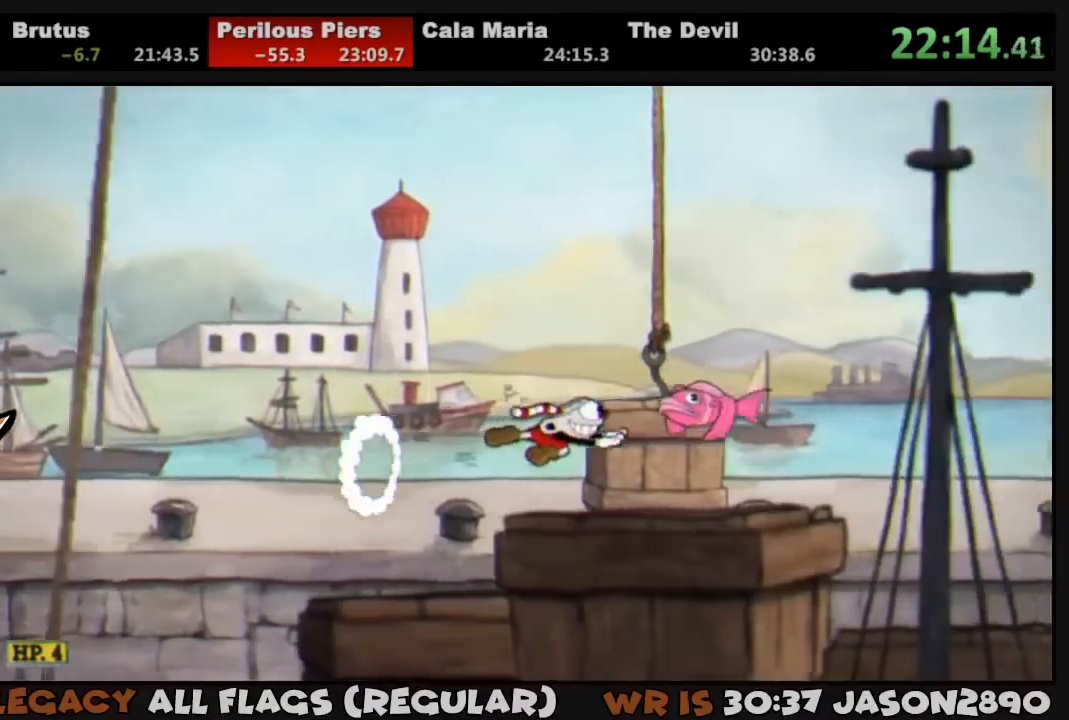
{"buttons": ["L1", "DPAD_UP"], "left_stick": "center", "right_stick": "center", "events": [[17, "DPAD_RIGHT", "up"], [250, "DPAD_UP", "down"], [250, "L1", "down"], [417, "SQUARE", "down"], [483, "SQUARE", "up"]]}
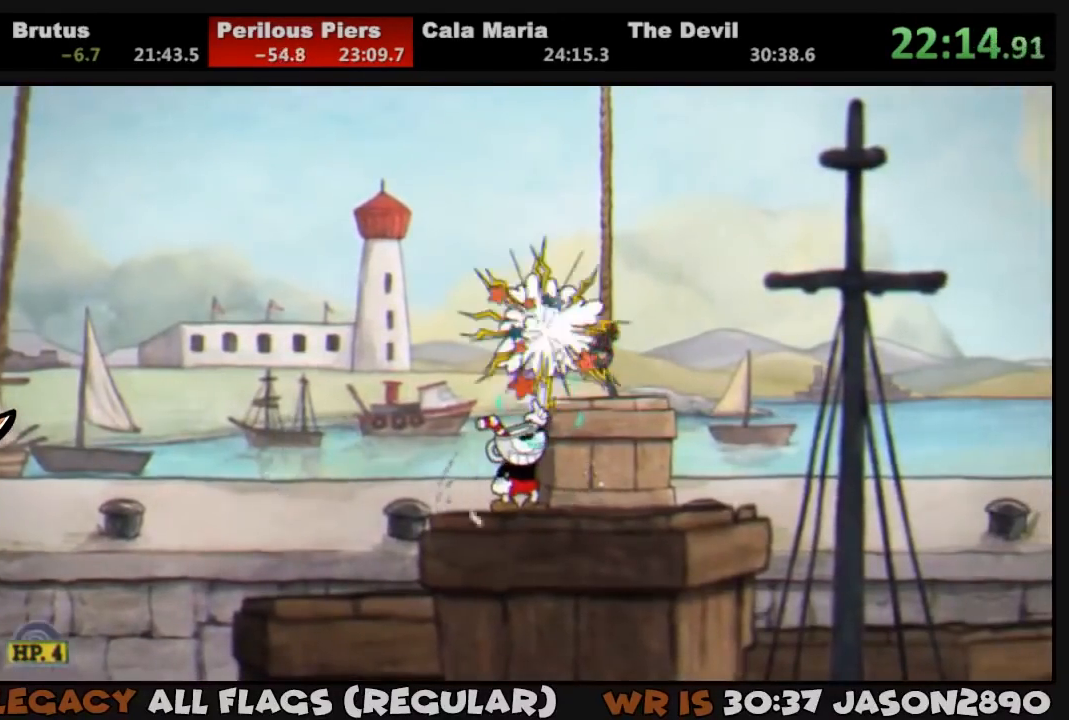
{"buttons": ["TRIANGLE", "DPAD_RIGHT"], "left_stick": "center", "right_stick": "center", "events": [[50, "SQUARE", "down"], [83, "SQUARE", "up"], [150, "SQUARE", "down"], [183, "DPAD_UP", "up"], [217, "L1", "up"], [217, "SQUARE", "up"], [250, "DPAD_RIGHT", "down"], [283, "CROSS", "down"], [450, "CROSS", "up"], [450, "TRIANGLE", "down"]]}
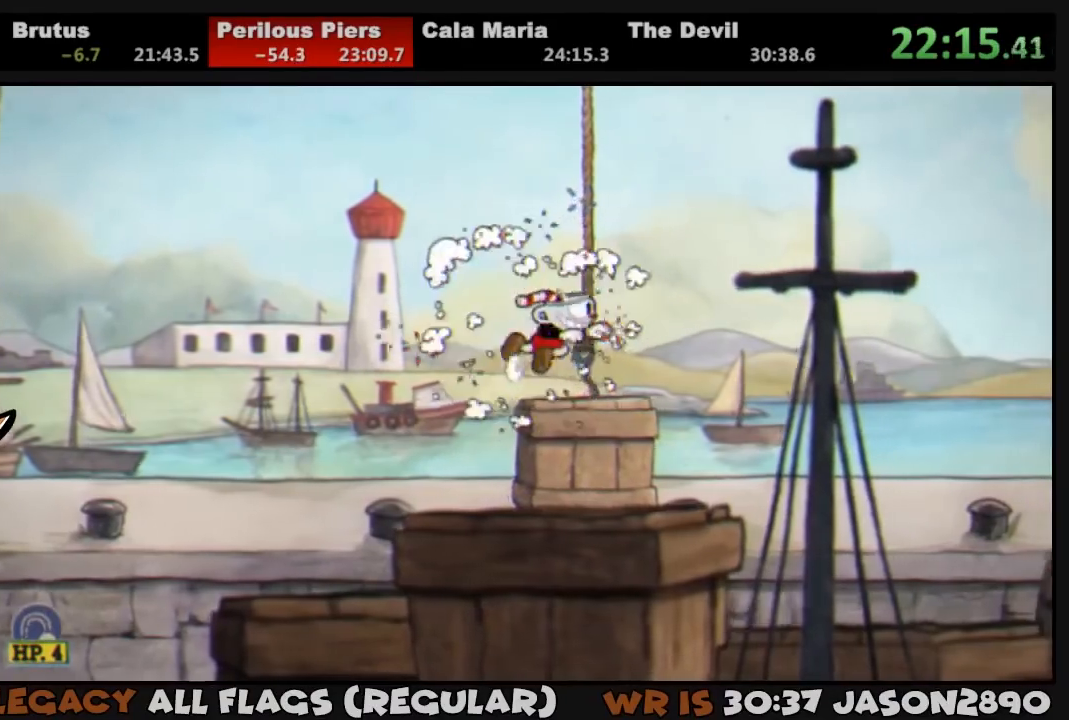
{"buttons": ["L1", "DPAD_RIGHT"], "left_stick": "center", "right_stick": "center", "events": [[117, "TRIANGLE", "up"], [250, "L1", "down"], [383, "SQUARE", "down"], [483, "SQUARE", "up"]]}
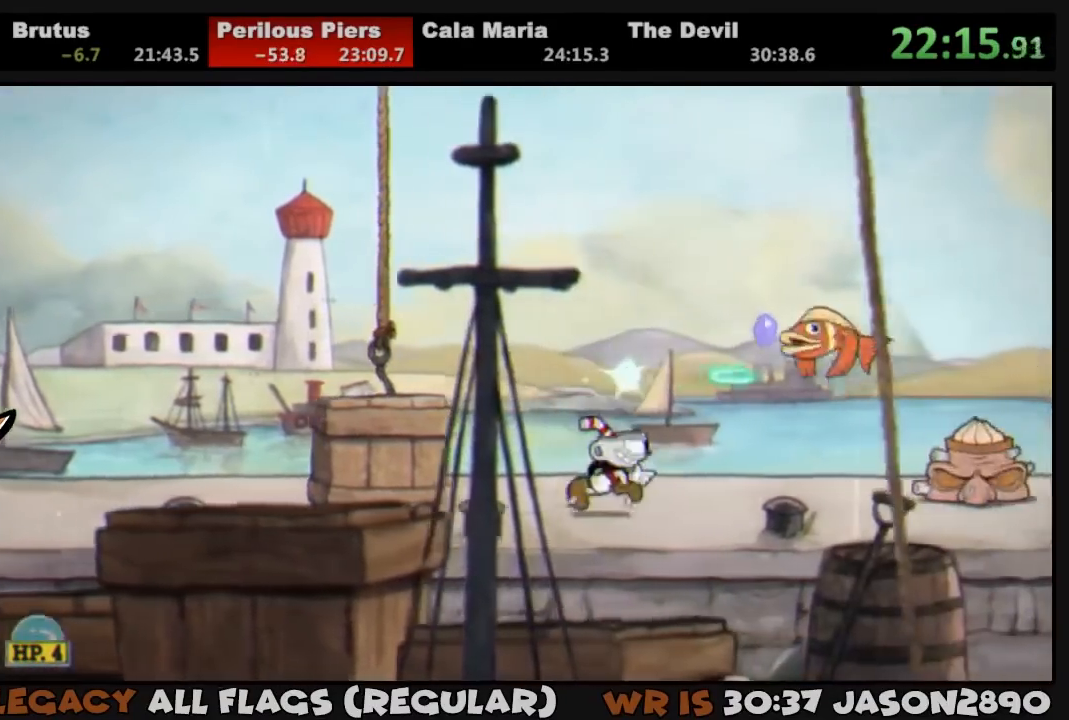
{"buttons": ["L1", "DPAD_RIGHT"], "left_stick": "center", "right_stick": "center", "events": [[83, "SQUARE", "down"], [117, "SQUARE", "up"], [183, "SQUARE", "down"], [250, "SQUARE", "up"], [317, "SQUARE", "down"], [383, "SQUARE", "up"], [417, "SQUARE", "down"], [483, "SQUARE", "up"]]}
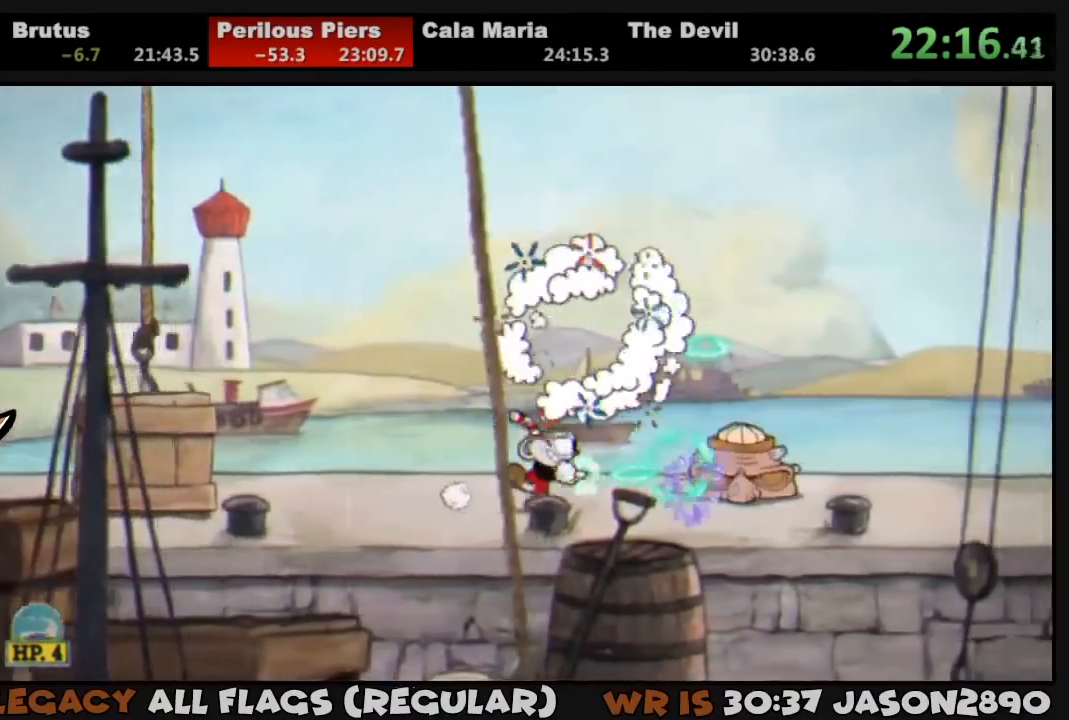
{"buttons": ["L1", "DPAD_RIGHT"], "left_stick": "center", "right_stick": "center", "events": [[50, "SQUARE", "down"], [117, "SQUARE", "up"], [183, "SQUARE", "down"], [250, "DPAD_RIGHT", "up"], [250, "SQUARE", "up"], [283, "SQUARE", "down"], [350, "SQUARE", "up"], [417, "DPAD_RIGHT", "down"], [417, "SQUARE", "down"], [450, "SQUARE", "up"]]}
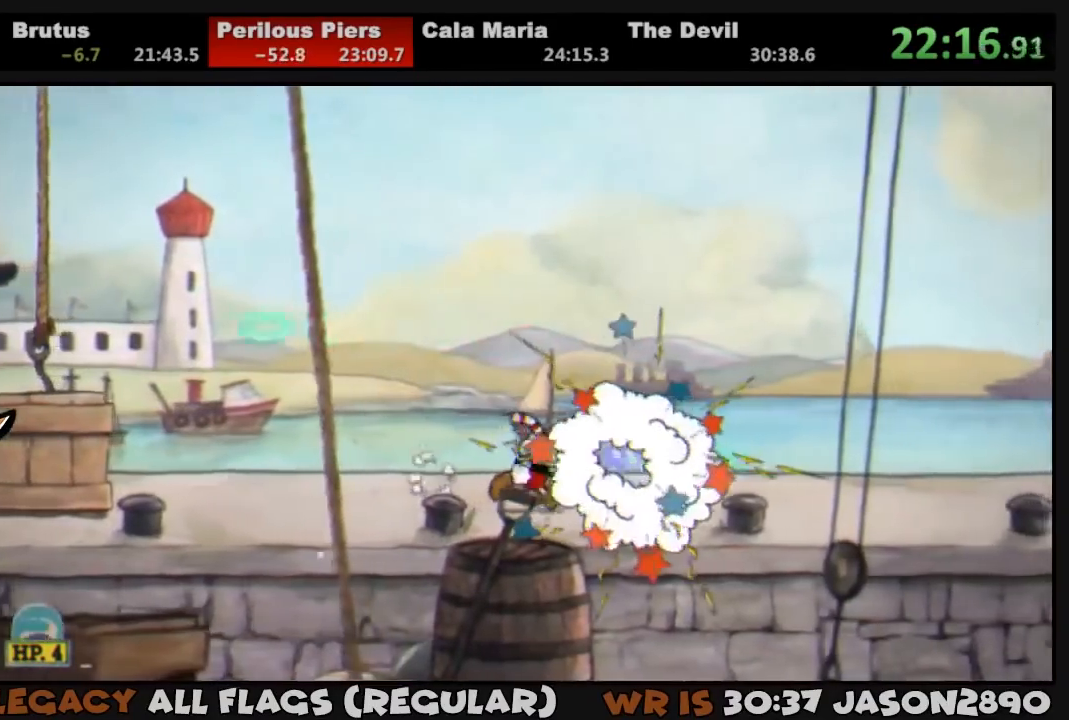
{"buttons": ["L1", "DPAD_RIGHT"], "left_stick": "center", "right_stick": "center", "events": [[17, "TRIANGLE", "down"], [150, "TRIANGLE", "up"], [350, "CROSS", "down"], [383, "TRIANGLE", "down"], [450, "CROSS", "up"], [483, "TRIANGLE", "up"]]}
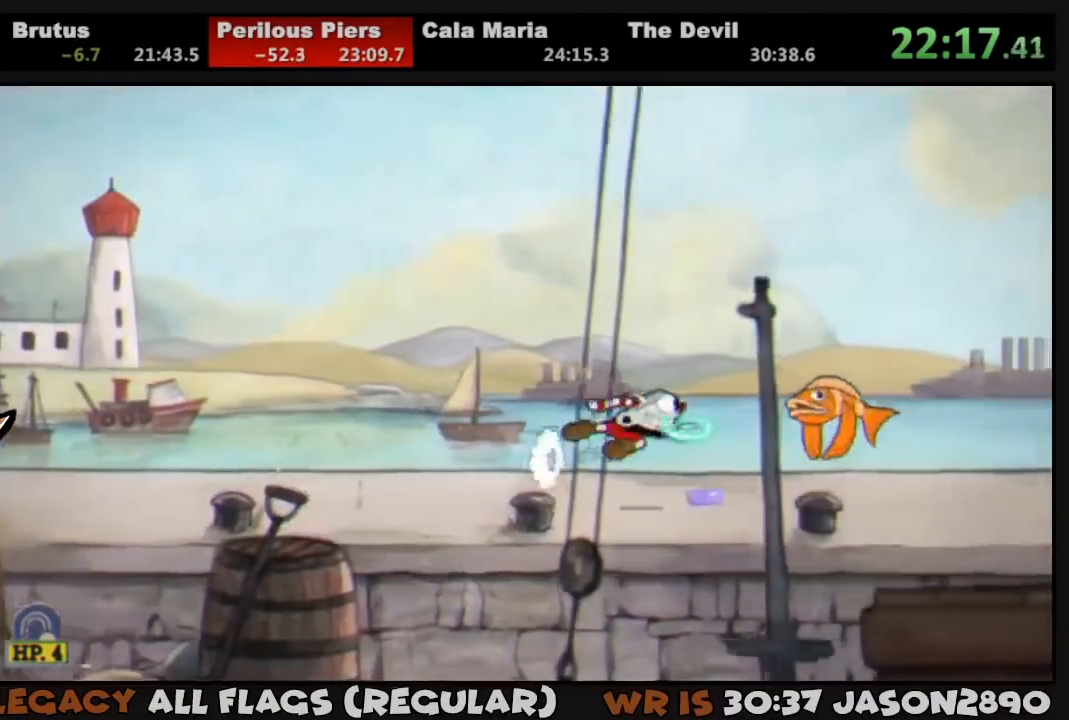
{"buttons": ["TRIANGLE", "L1", "DPAD_RIGHT"], "left_stick": "center", "right_stick": "center", "events": [[350, "TRIANGLE", "down"]]}
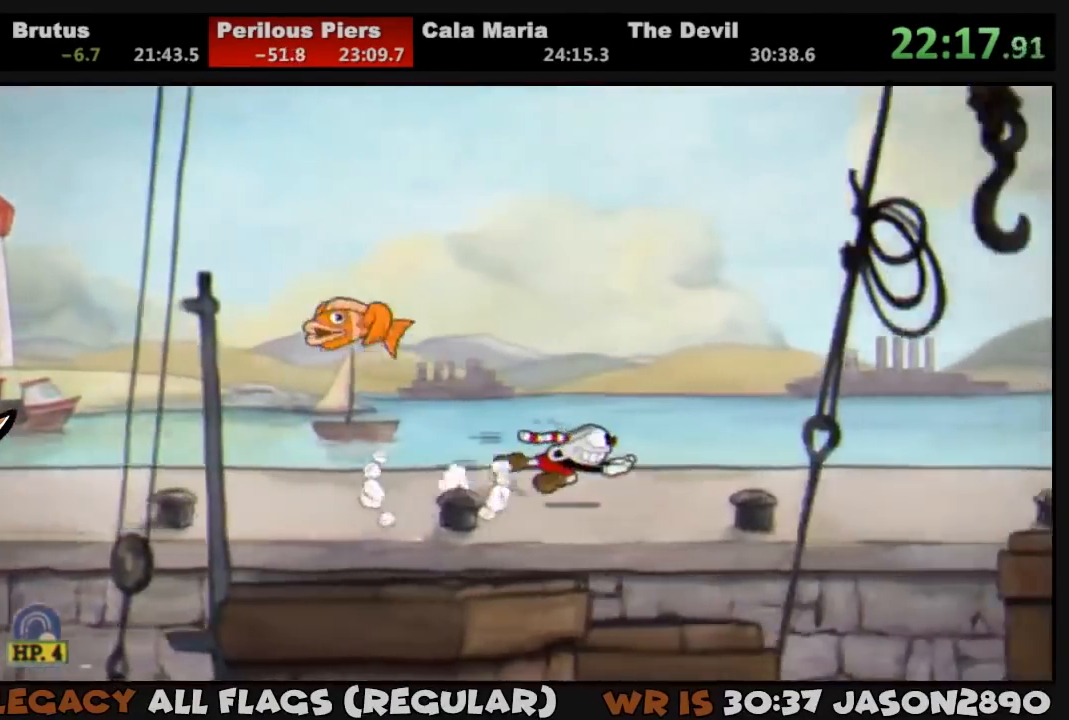
{"buttons": ["L1", "DPAD_RIGHT"], "left_stick": "center", "right_stick": "center", "events": [[83, "TRIANGLE", "up"], [183, "CROSS", "down"], [217, "TRIANGLE", "down"], [283, "CROSS", "up"], [317, "TRIANGLE", "up"]]}
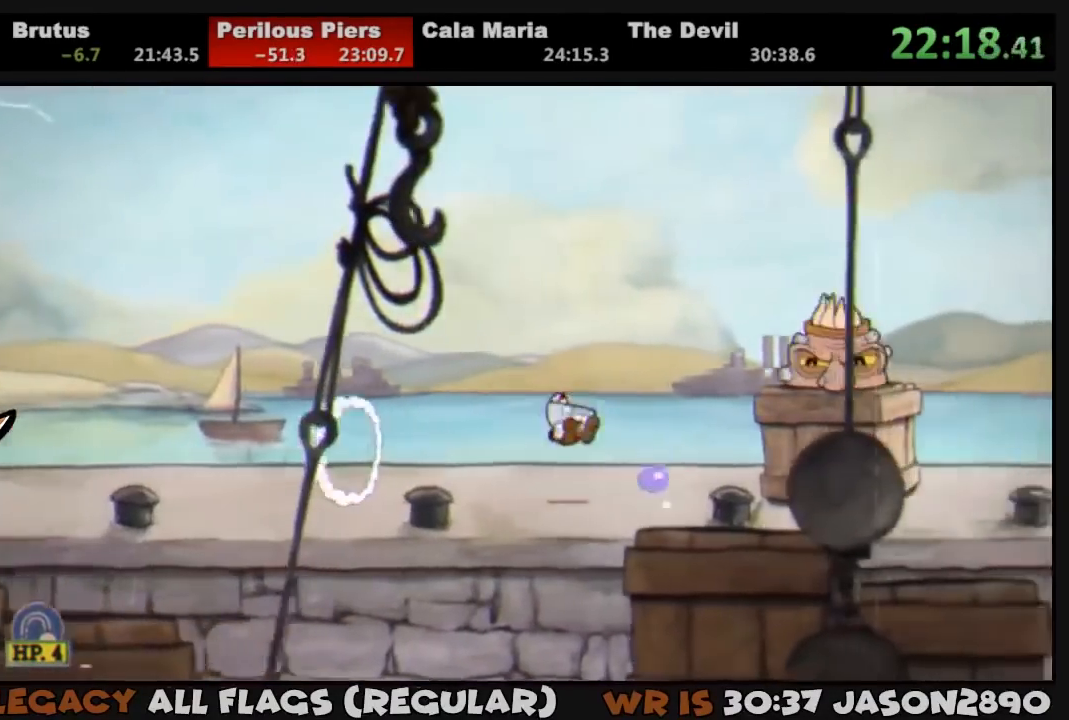
{"buttons": ["SQUARE", "L1", "DPAD_RIGHT"], "left_stick": "center", "right_stick": "center", "events": [[317, "CROSS", "down"], [383, "CROSS", "up"], [450, "SQUARE", "down"]]}
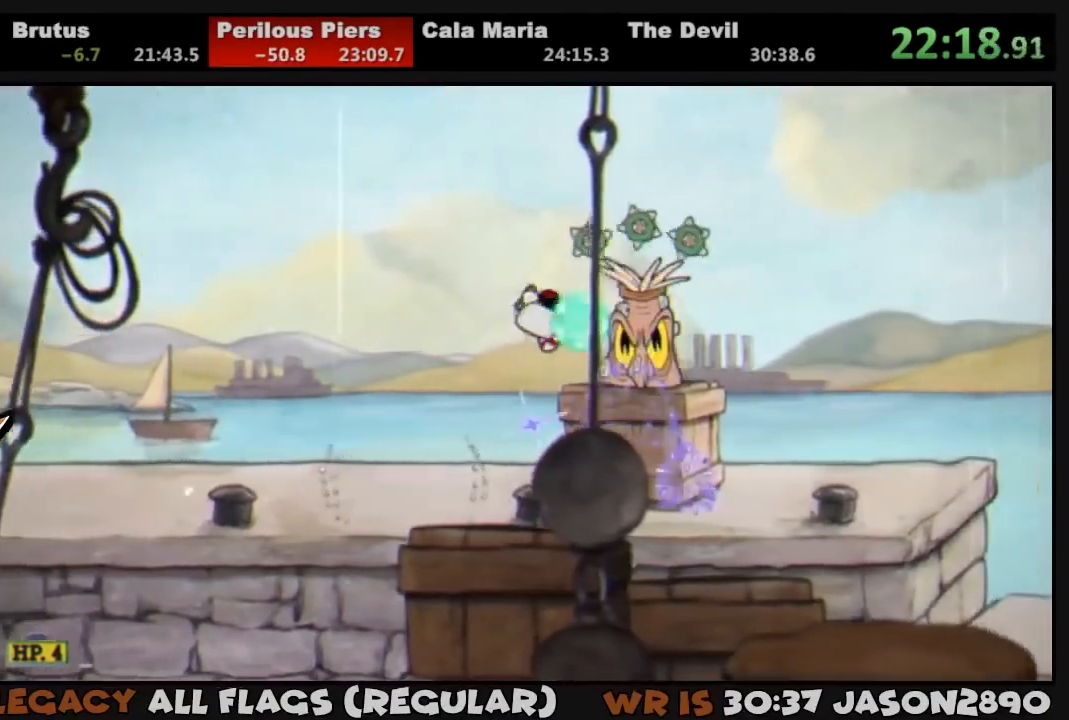
{"buttons": ["TRIANGLE", "L1", "DPAD_RIGHT"], "left_stick": "center", "right_stick": "center", "events": [[17, "SQUARE", "up"], [50, "SQUARE", "down"], [117, "DPAD_RIGHT", "up"], [117, "SQUARE", "up"], [183, "SQUARE", "down"], [217, "SQUARE", "up"], [283, "SQUARE", "down"], [317, "CROSS", "down"], [383, "CROSS", "up"], [383, "SQUARE", "up"], [450, "DPAD_RIGHT", "down"], [450, "TRIANGLE", "down"]]}
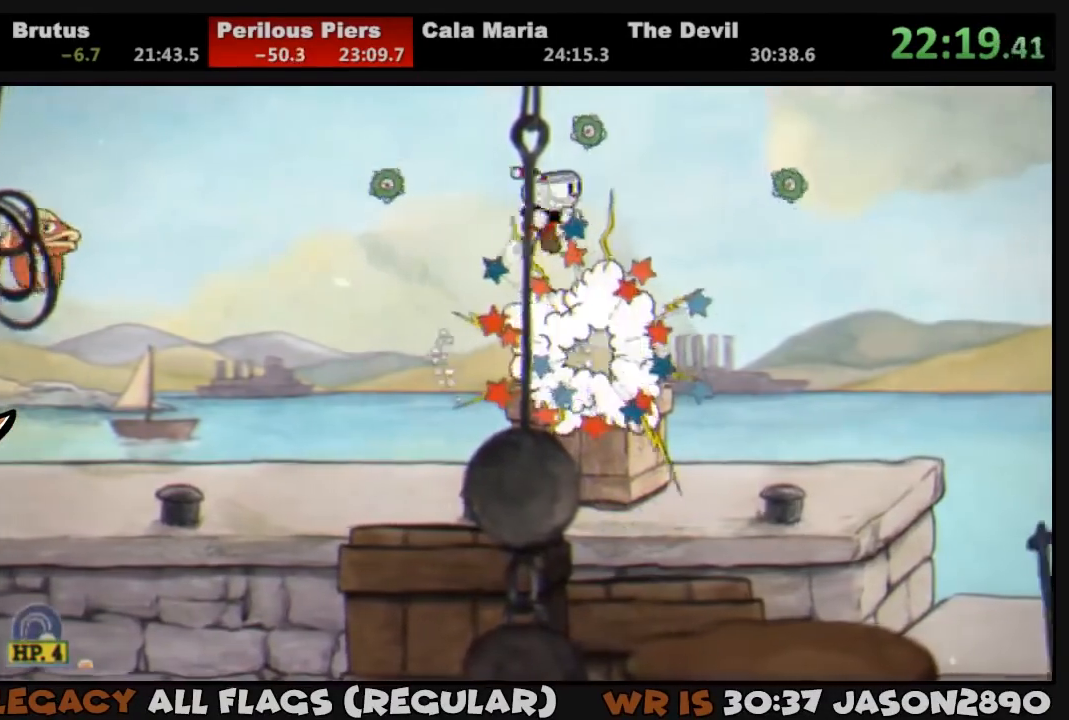
{"buttons": ["L1", "DPAD_RIGHT"], "left_stick": "center", "right_stick": "center", "events": [[17, "TRIANGLE", "up"]]}
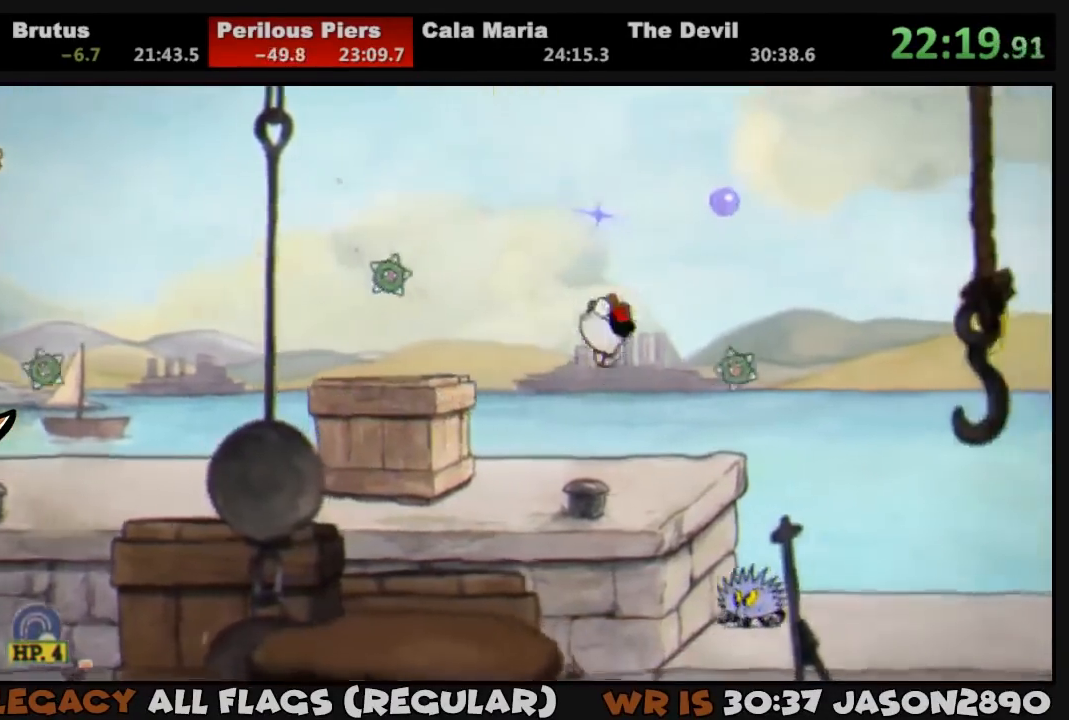
{"buttons": ["SQUARE", "L1", "DPAD_RIGHT"], "left_stick": "center", "right_stick": "center", "events": [[183, "TRIANGLE", "down"], [317, "TRIANGLE", "up"], [483, "SQUARE", "down"]]}